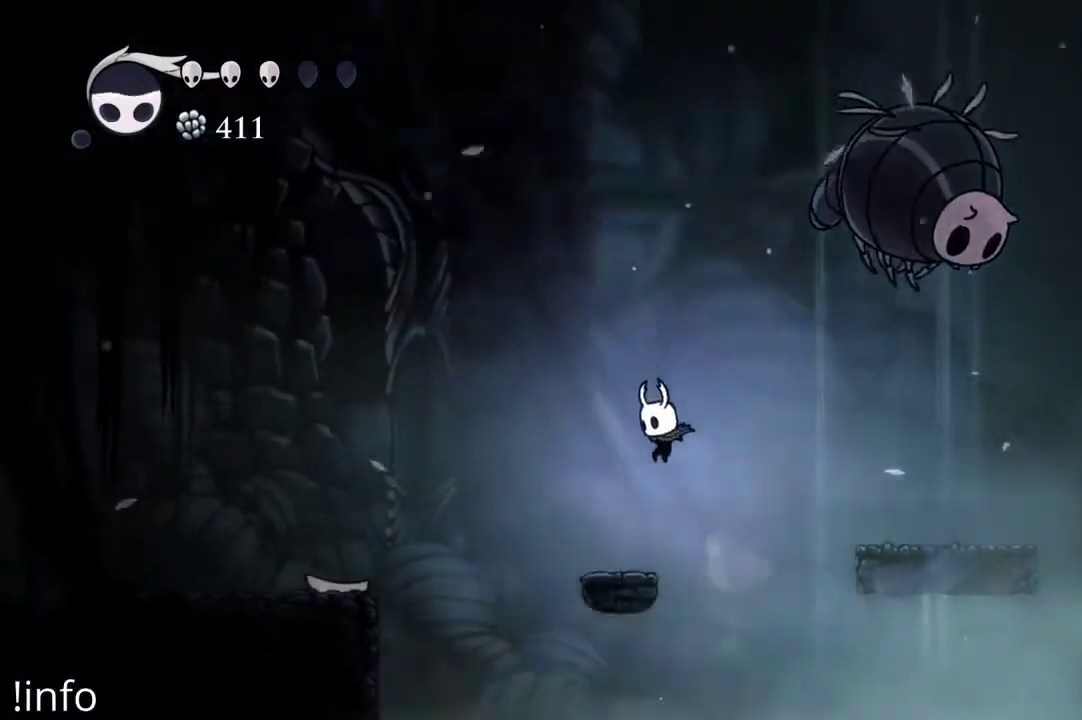
Gameplay with a controller (Xbox layout); each line is a JSON object with the inputs held at the frame after it. "events" lists button and stick changes between this image and that frame as [ms after this image, input, new state], when the widget could be followed in between.
{"buttons": ["A", "DPAD_LEFT"], "left_stick": "center", "right_stick": "center", "events": [[67, "DPAD_LEFT", "down"], [167, "A", "down"]]}
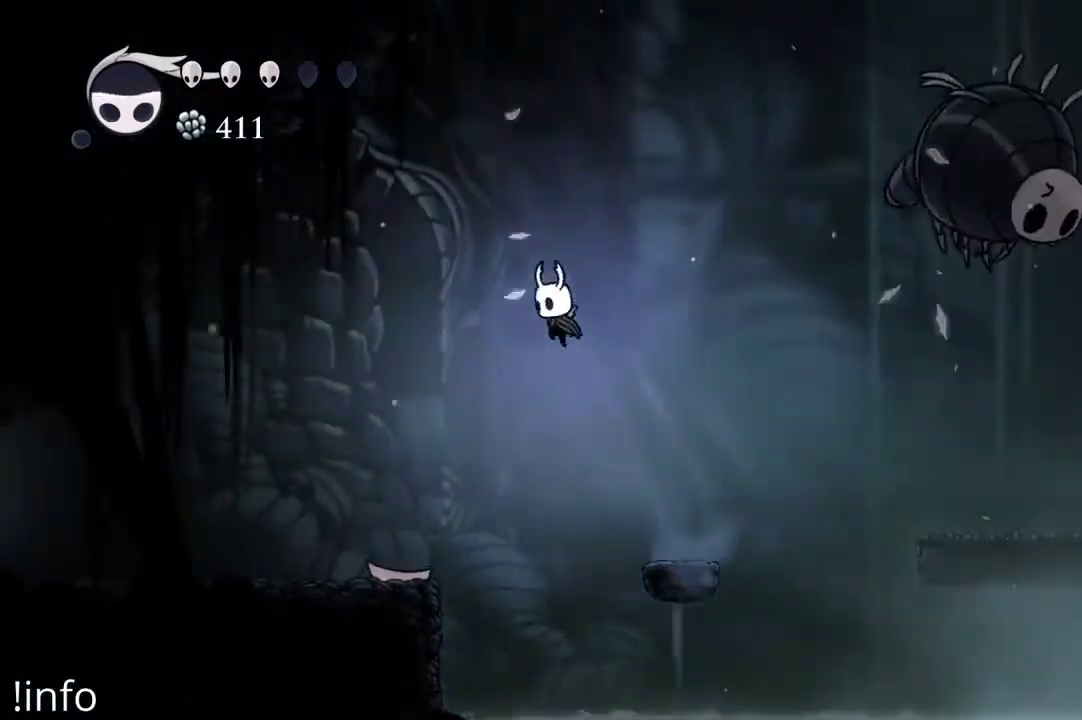
{"buttons": ["DPAD_LEFT"], "left_stick": "center", "right_stick": "center", "events": [[33, "A", "up"]]}
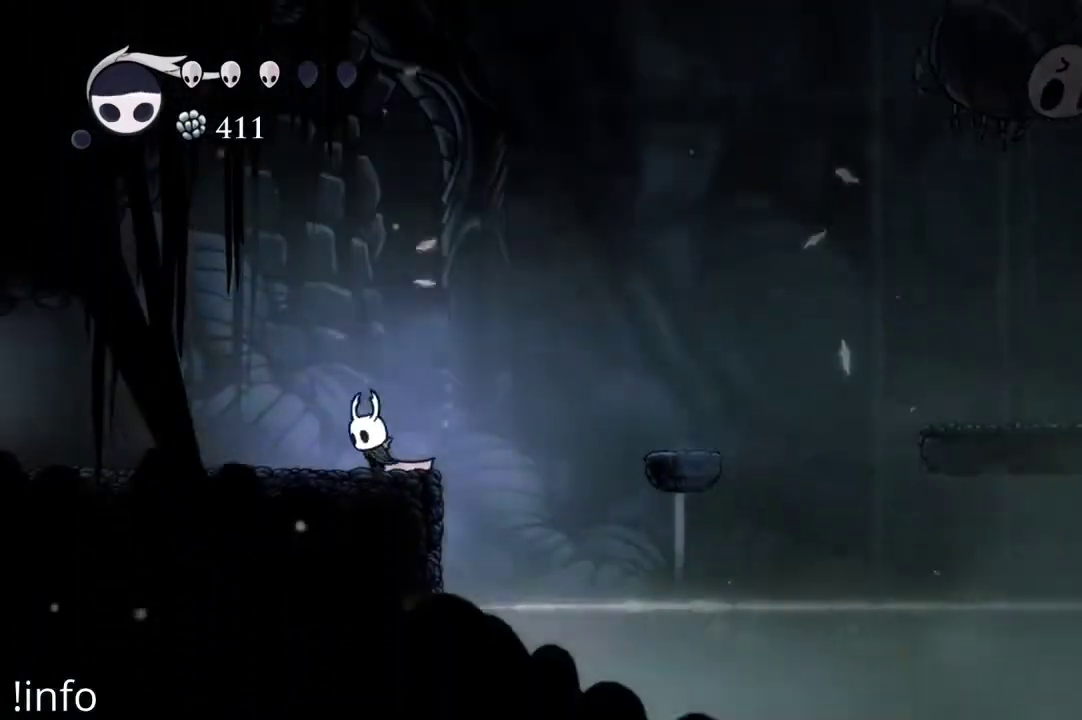
{"buttons": ["L1"], "left_stick": "center", "right_stick": "center", "events": [[233, "L1", "down"], [333, "DPAD_LEFT", "up"]]}
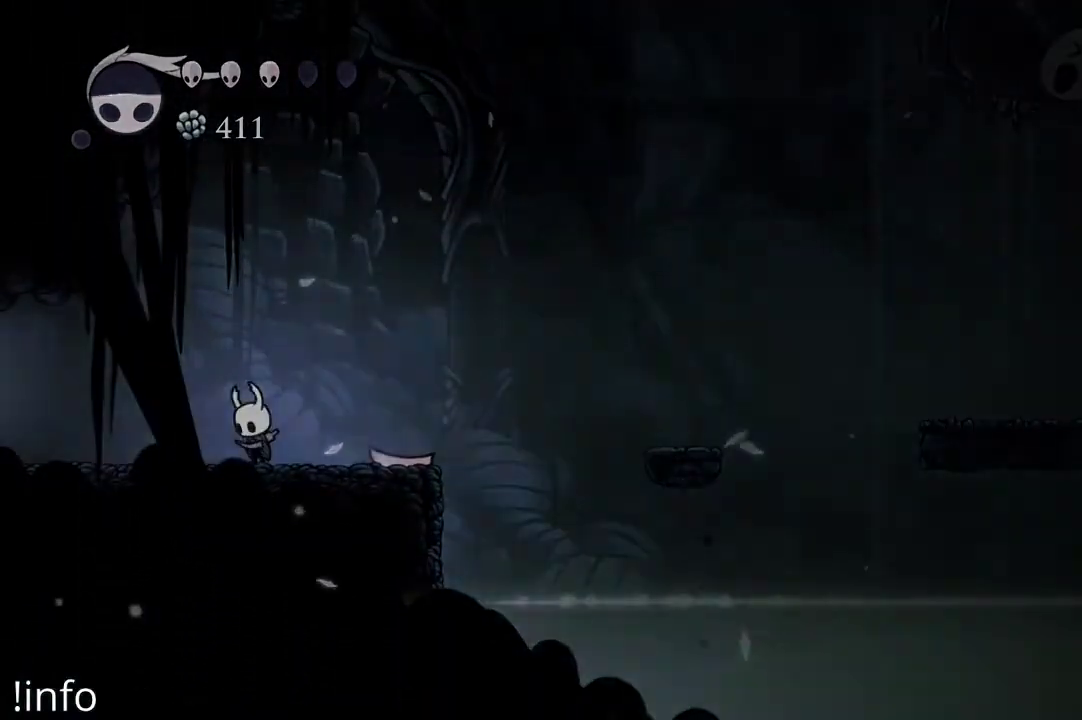
{"buttons": ["L1"], "left_stick": "center", "right_stick": "center", "events": []}
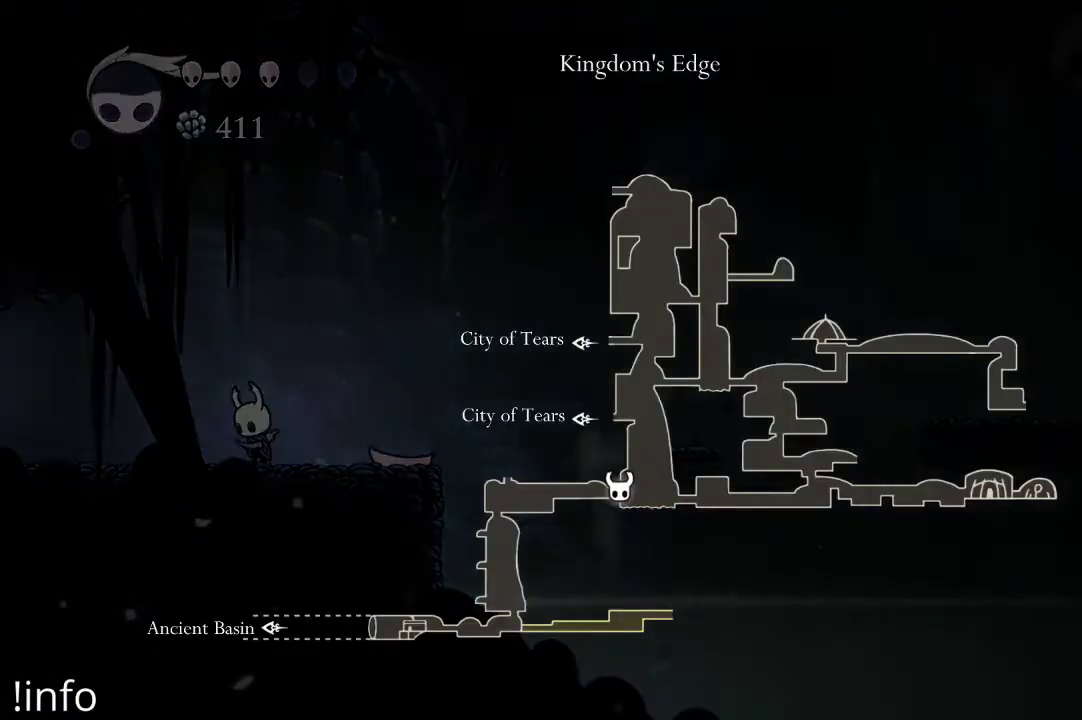
{"buttons": ["R2", "DPAD_LEFT"], "left_stick": "center", "right_stick": "center", "events": [[167, "DPAD_LEFT", "down"], [167, "L1", "up"], [500, "R2", "down"]]}
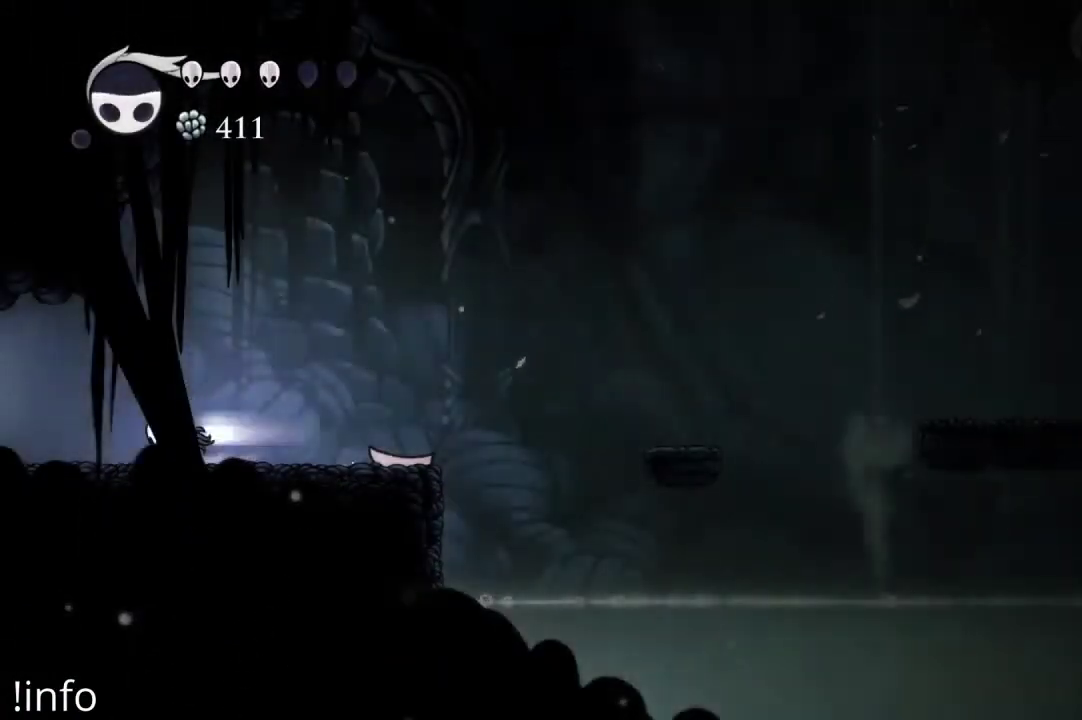
{"buttons": ["R2", "DPAD_LEFT"], "left_stick": "center", "right_stick": "center", "events": [[267, "R2", "up"], [433, "R2", "down"]]}
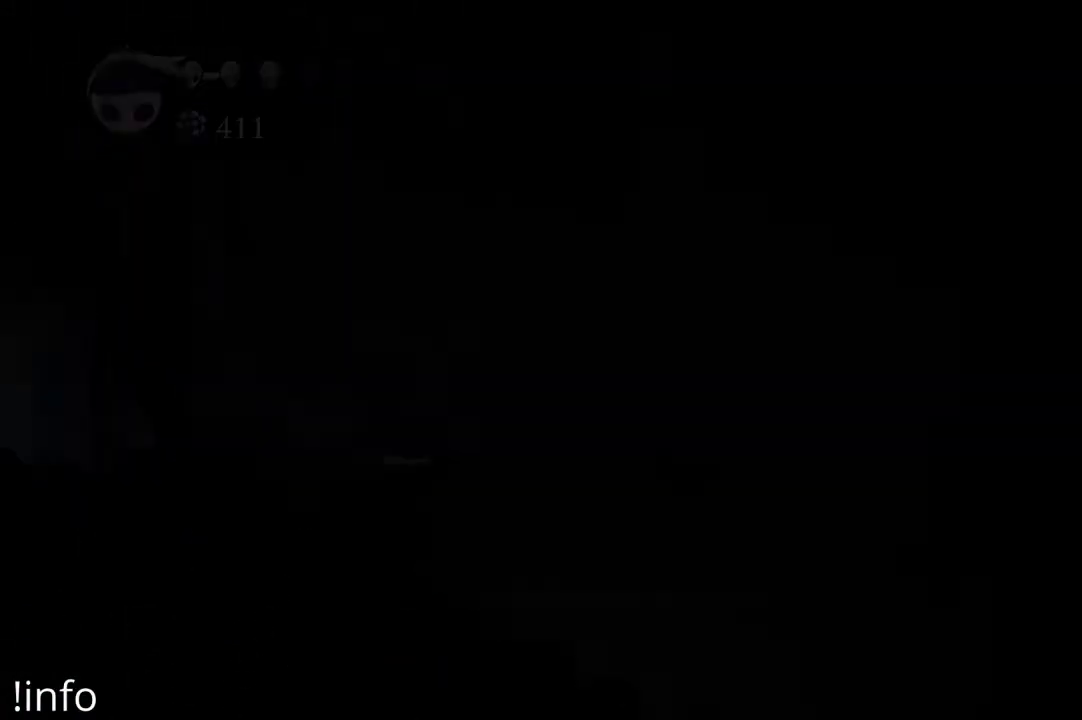
{"buttons": [], "left_stick": "center", "right_stick": "center", "events": [[100, "R2", "up"], [133, "DPAD_LEFT", "up"]]}
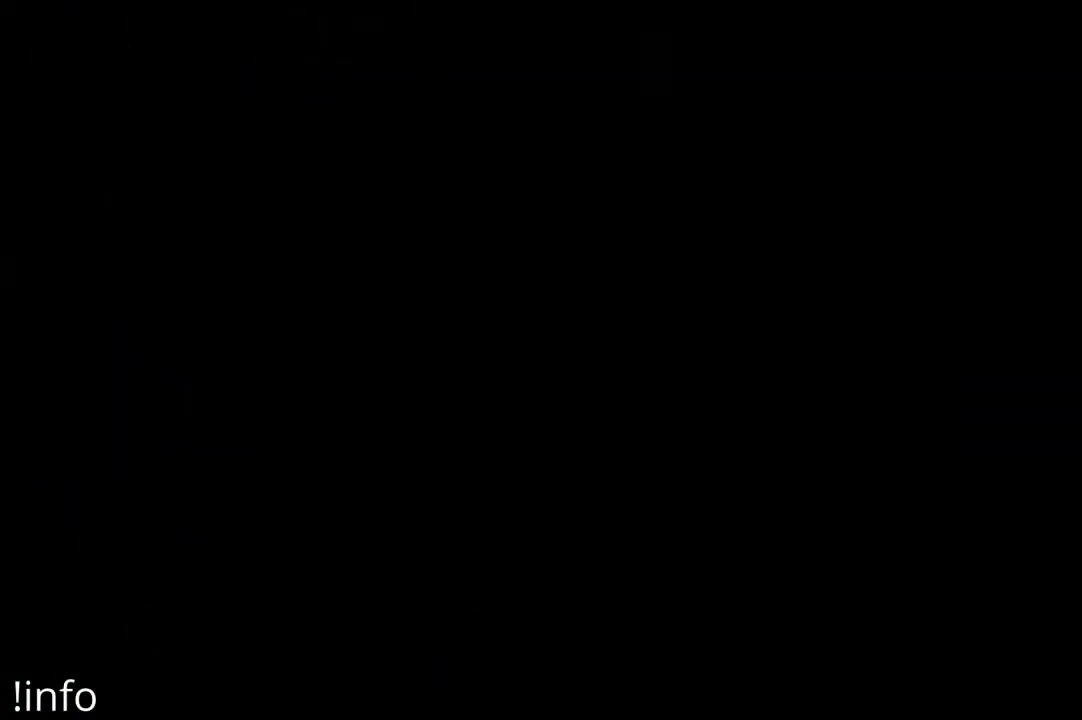
{"buttons": [], "left_stick": "center", "right_stick": "center", "events": []}
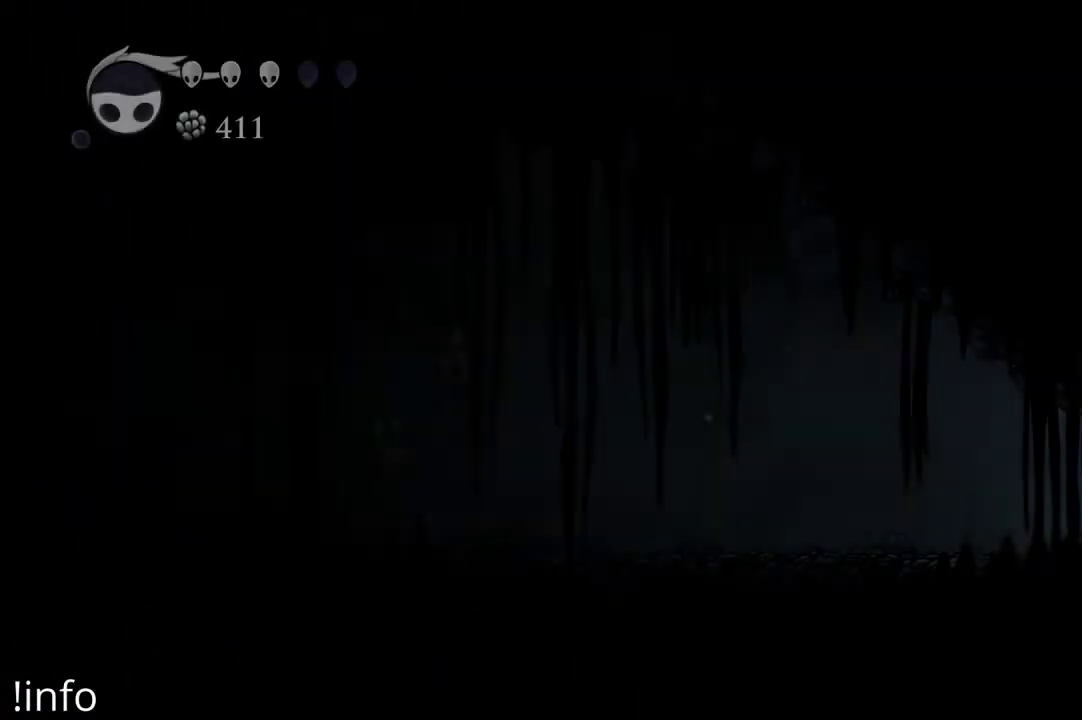
{"buttons": [], "left_stick": "center", "right_stick": "center", "events": []}
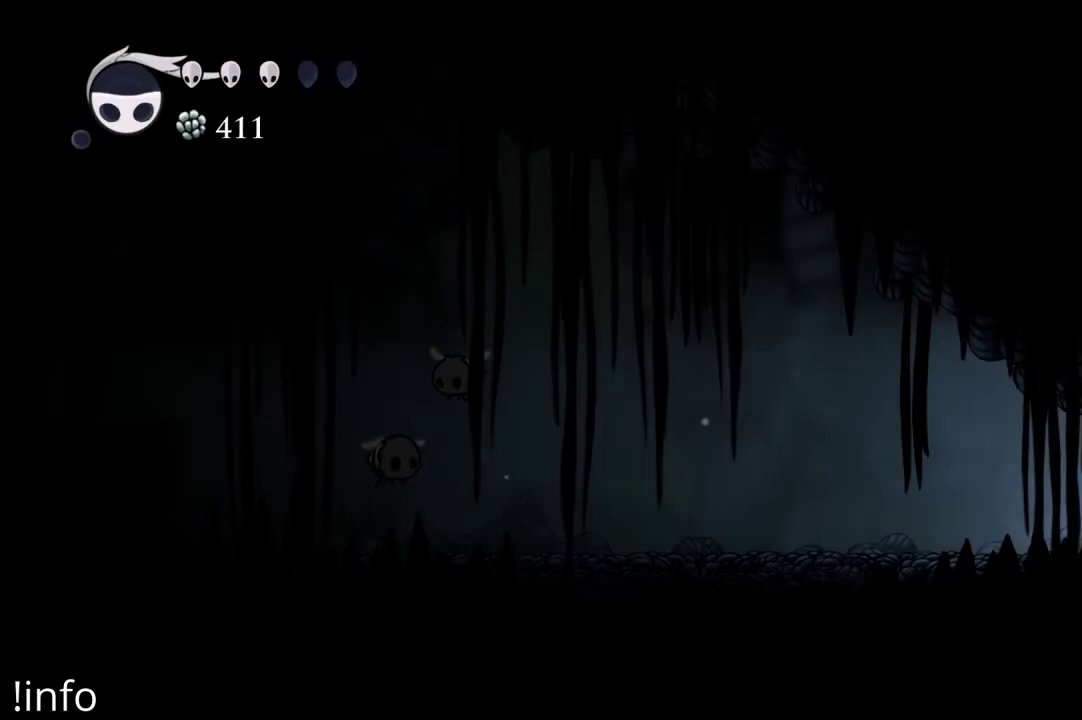
{"buttons": [], "left_stick": "center", "right_stick": "center", "events": []}
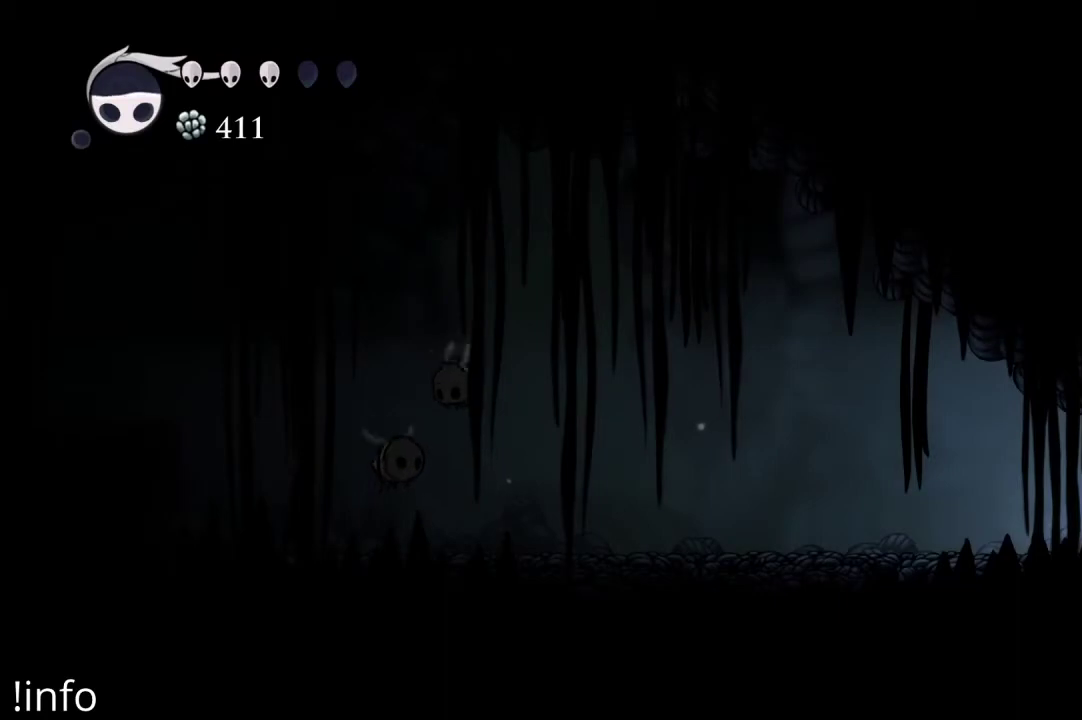
{"buttons": ["B"], "left_stick": "center", "right_stick": "center", "events": [[300, "B", "down"]]}
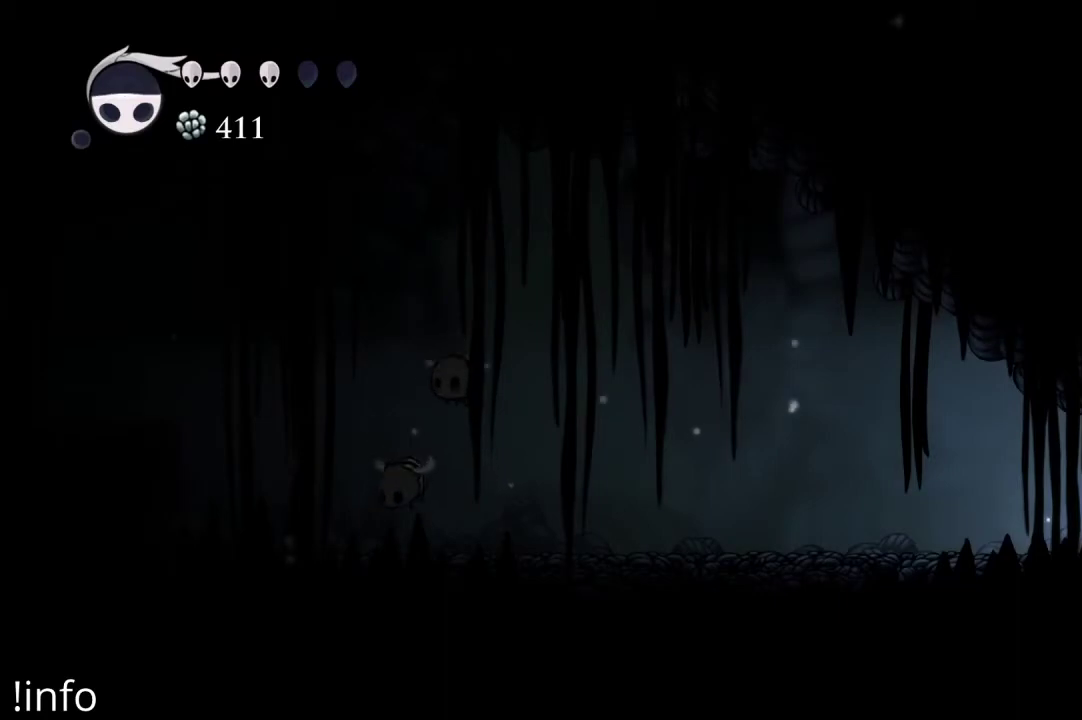
{"buttons": ["B"], "left_stick": "center", "right_stick": "center", "events": []}
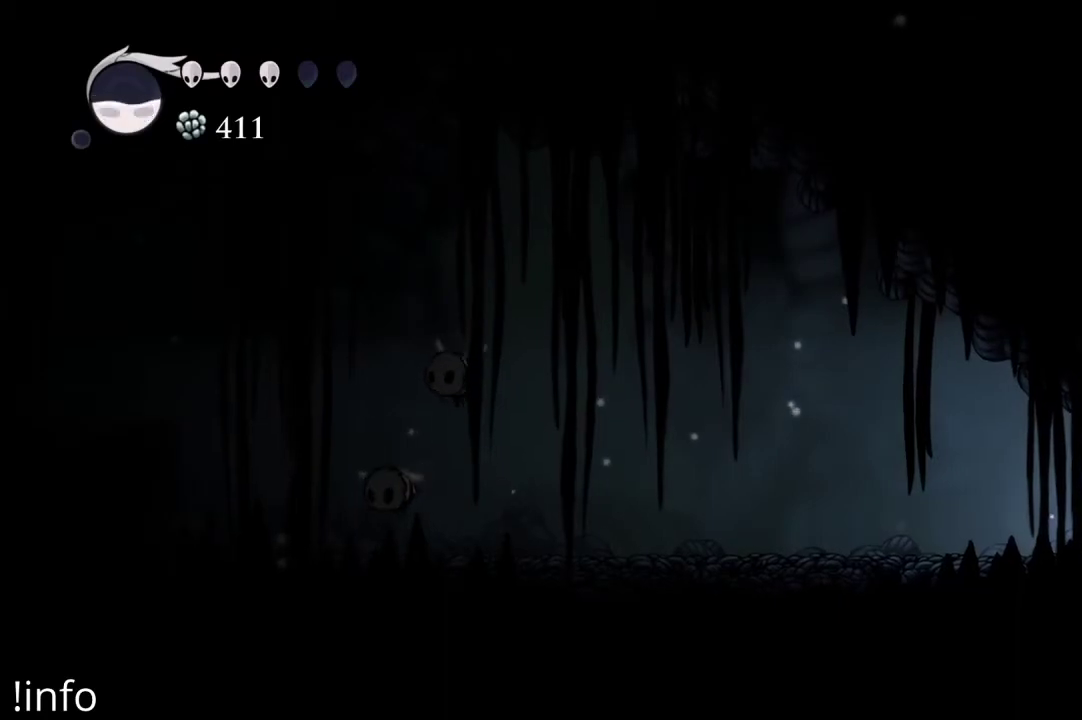
{"buttons": ["B"], "left_stick": "center", "right_stick": "center", "events": []}
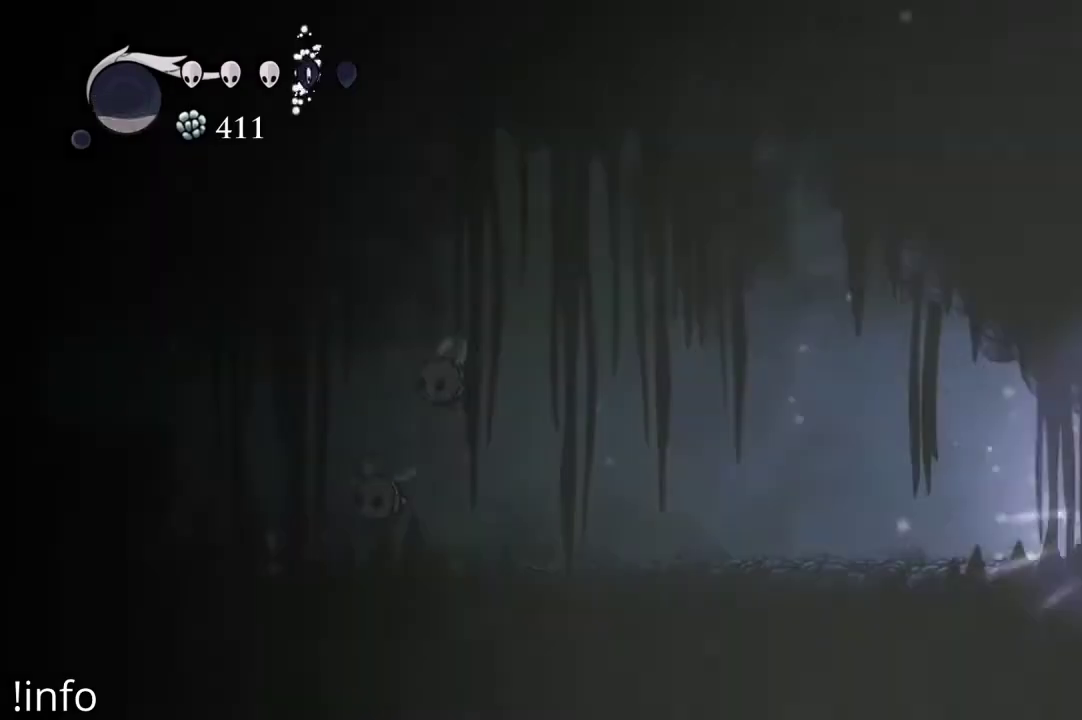
{"buttons": ["B"], "left_stick": "center", "right_stick": "center", "events": []}
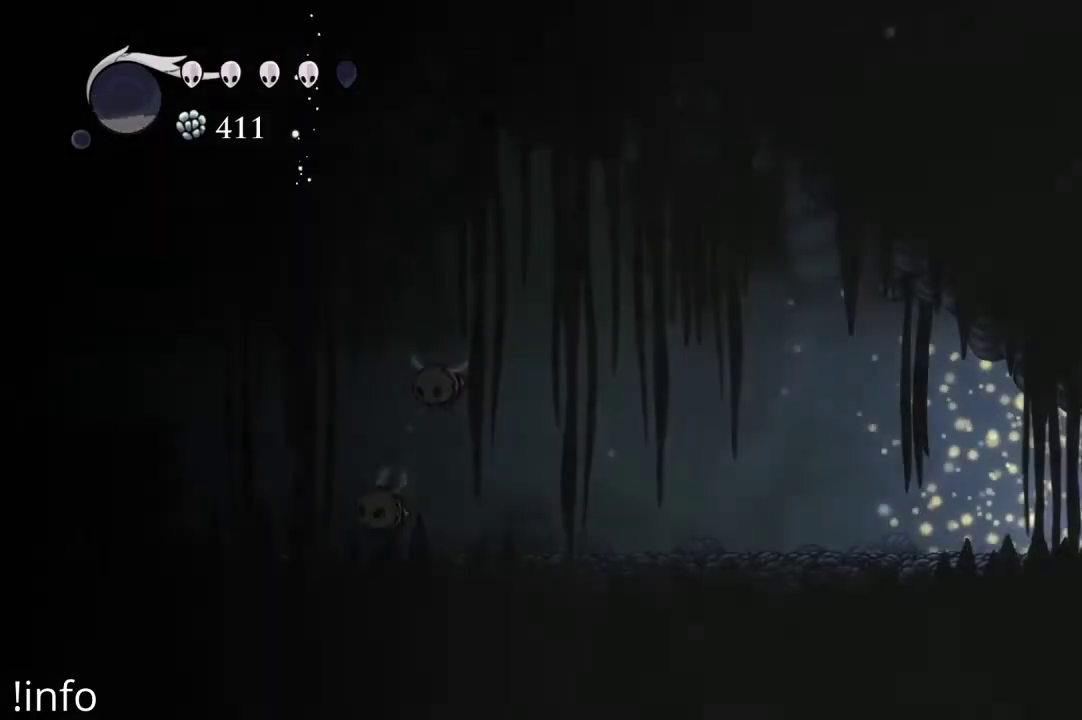
{"buttons": ["DPAD_LEFT"], "left_stick": "center", "right_stick": "center", "events": [[367, "DPAD_LEFT", "down"], [467, "B", "up"]]}
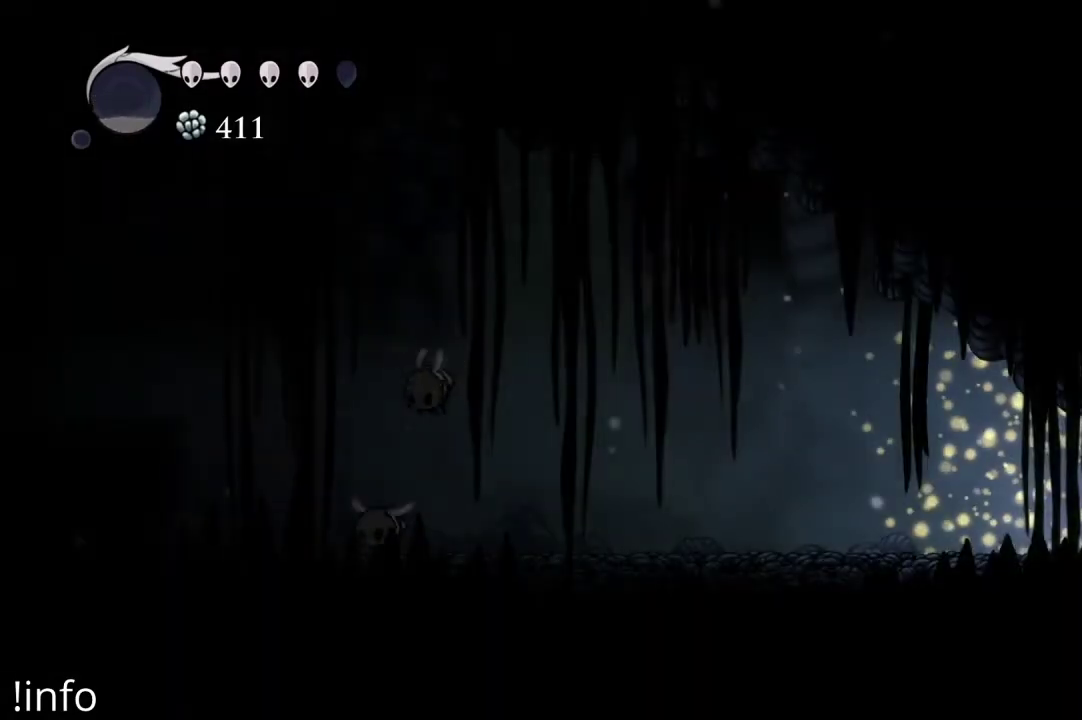
{"buttons": ["DPAD_LEFT"], "left_stick": "center", "right_stick": "center", "events": []}
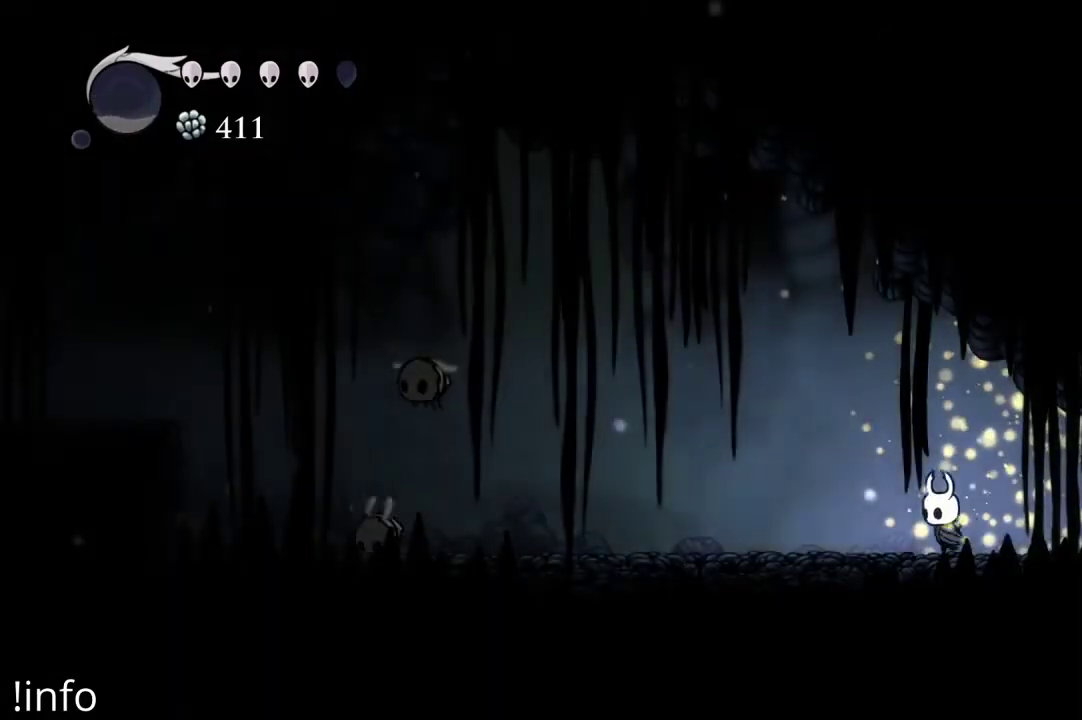
{"buttons": ["DPAD_LEFT"], "left_stick": "center", "right_stick": "center", "events": []}
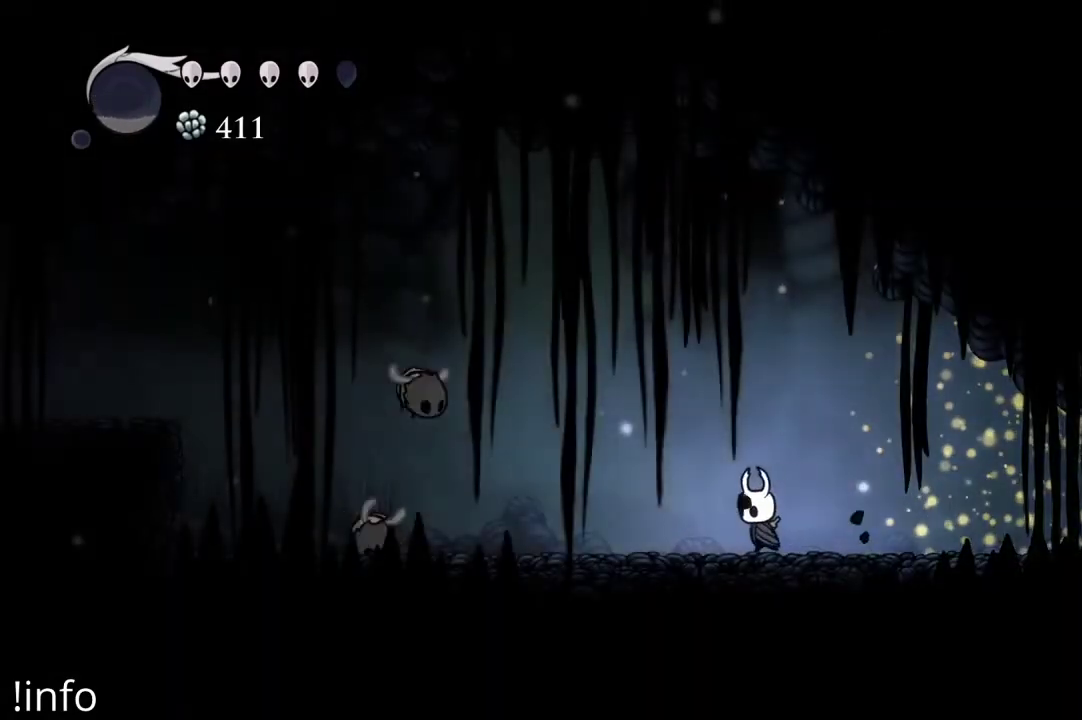
{"buttons": [], "left_stick": "center", "right_stick": "center", "events": [[67, "A", "down"], [267, "A", "up"], [367, "X", "down"], [467, "X", "up"], [500, "DPAD_LEFT", "up"]]}
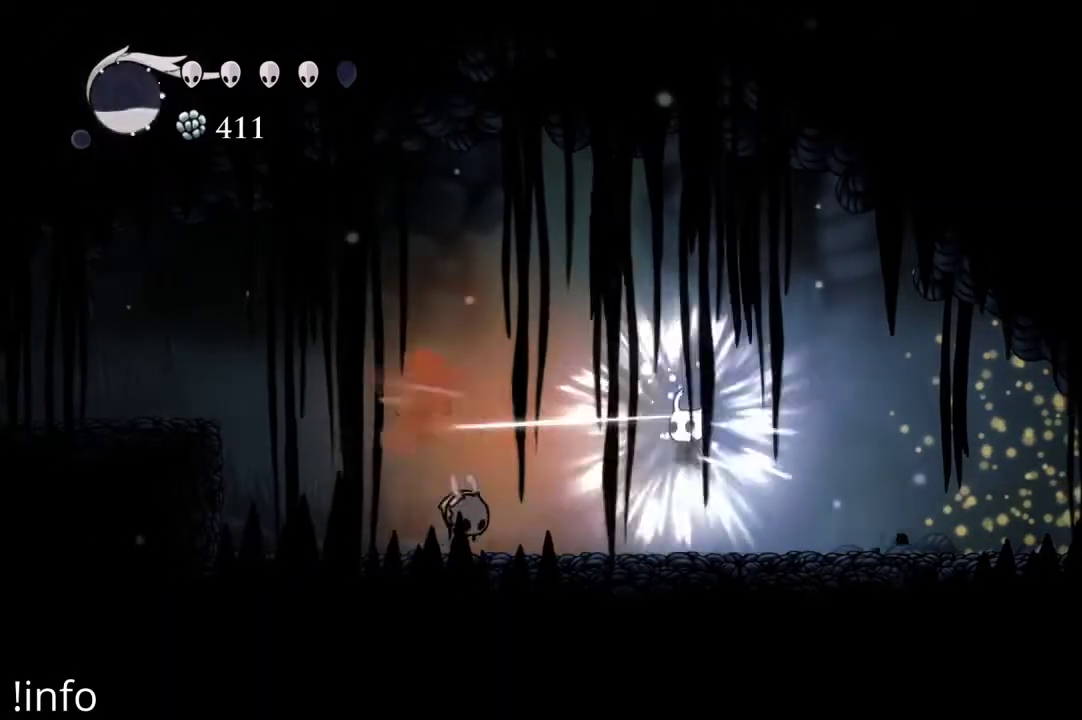
{"buttons": [], "left_stick": "center", "right_stick": "center", "events": [[200, "DPAD_LEFT", "down"], [233, "X", "down"], [333, "DPAD_LEFT", "up"], [333, "X", "up"]]}
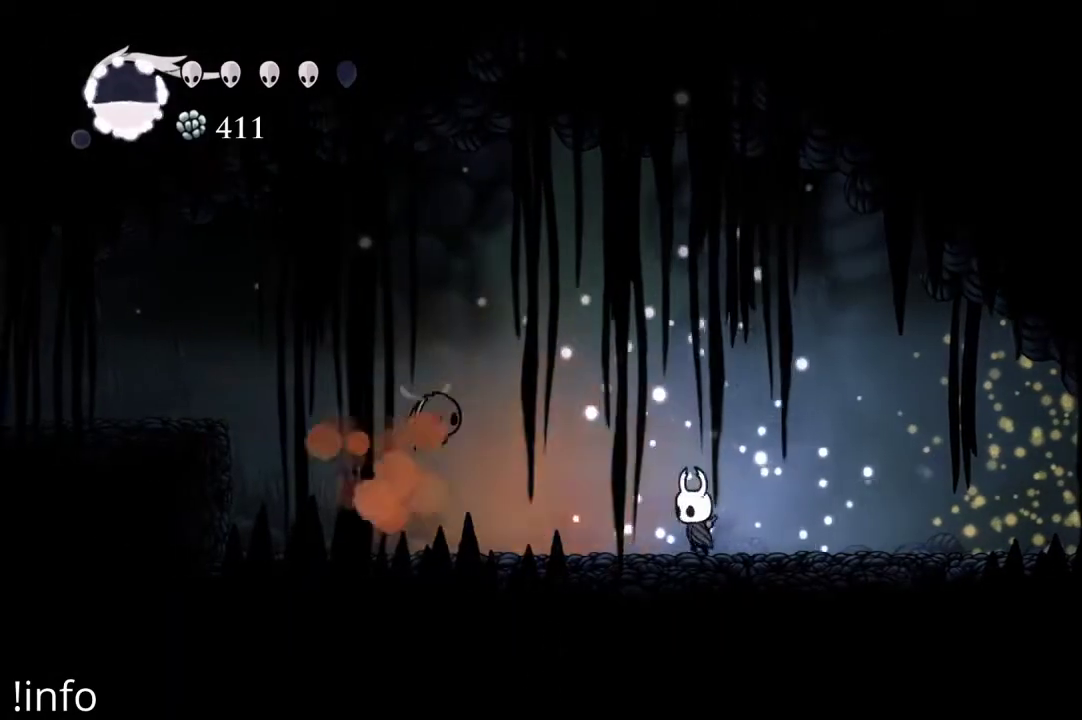
{"buttons": [], "left_stick": "center", "right_stick": "center", "events": [[100, "A", "down"], [167, "DPAD_LEFT", "down"], [267, "A", "up"], [367, "X", "down"], [433, "DPAD_LEFT", "up"], [467, "X", "up"]]}
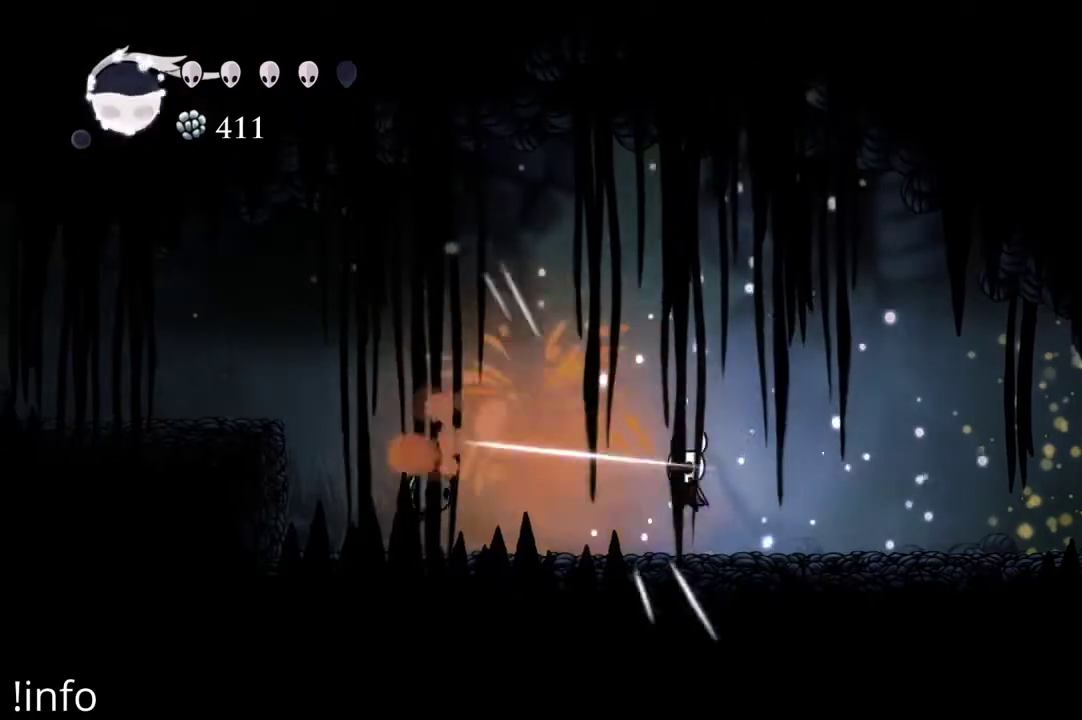
{"buttons": [], "left_stick": "center", "right_stick": "center", "events": [[267, "DPAD_LEFT", "down"], [367, "X", "down"], [433, "DPAD_LEFT", "up"], [500, "X", "up"]]}
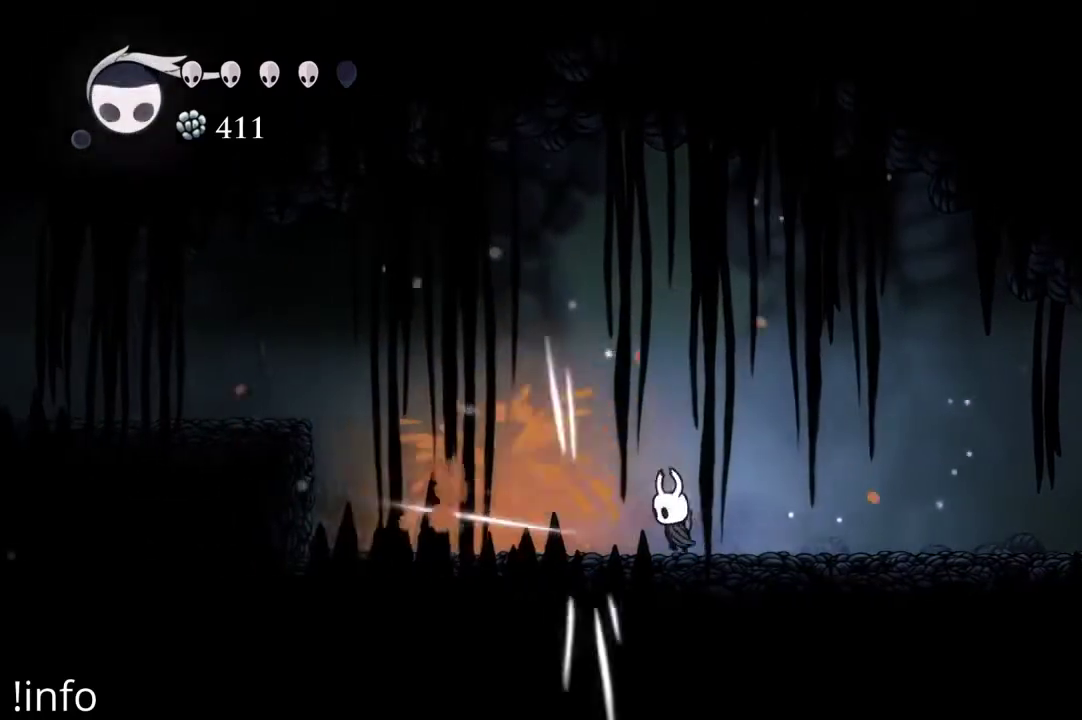
{"buttons": ["X"], "left_stick": "center", "right_stick": "center", "events": [[267, "DPAD_LEFT", "down"], [400, "X", "down"], [500, "DPAD_LEFT", "up"]]}
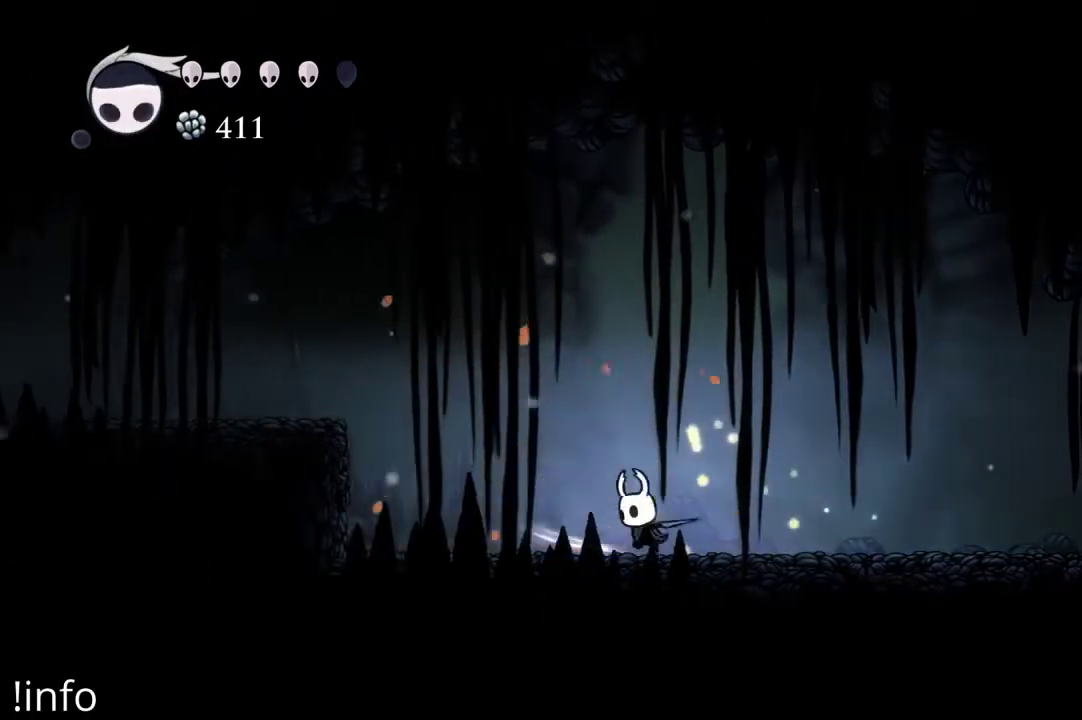
{"buttons": ["A", "DPAD_LEFT"], "left_stick": "center", "right_stick": "center", "events": [[67, "X", "up"], [100, "DPAD_LEFT", "down"], [400, "A", "down"]]}
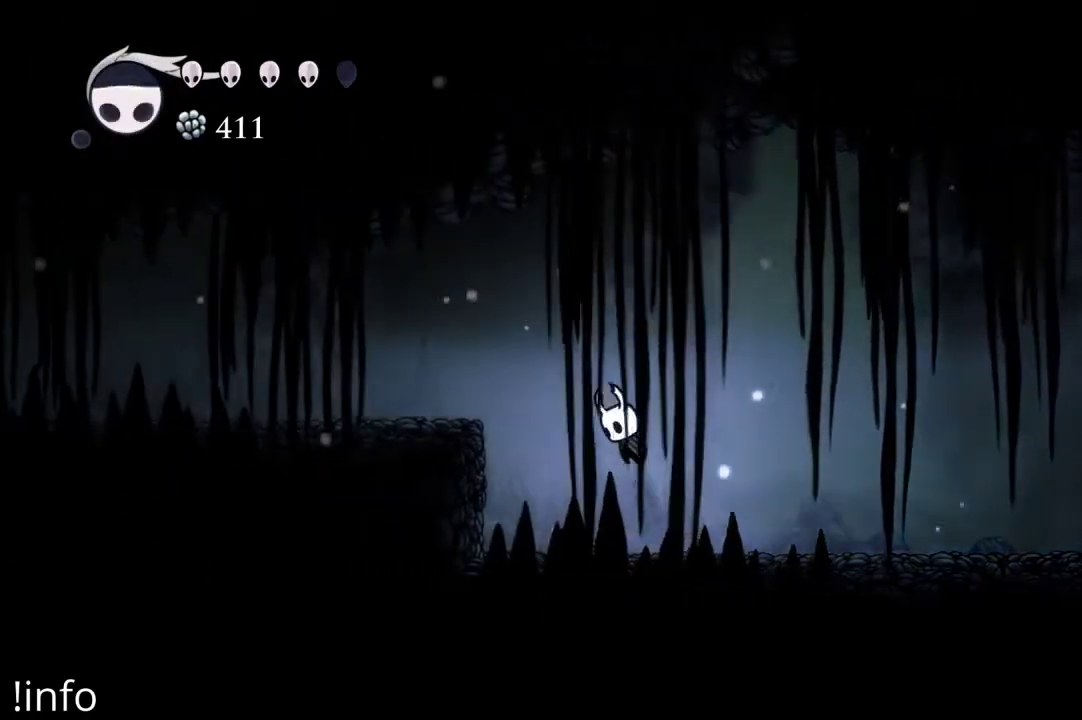
{"buttons": ["DPAD_LEFT"], "left_stick": "center", "right_stick": "center", "events": [[333, "A", "up"]]}
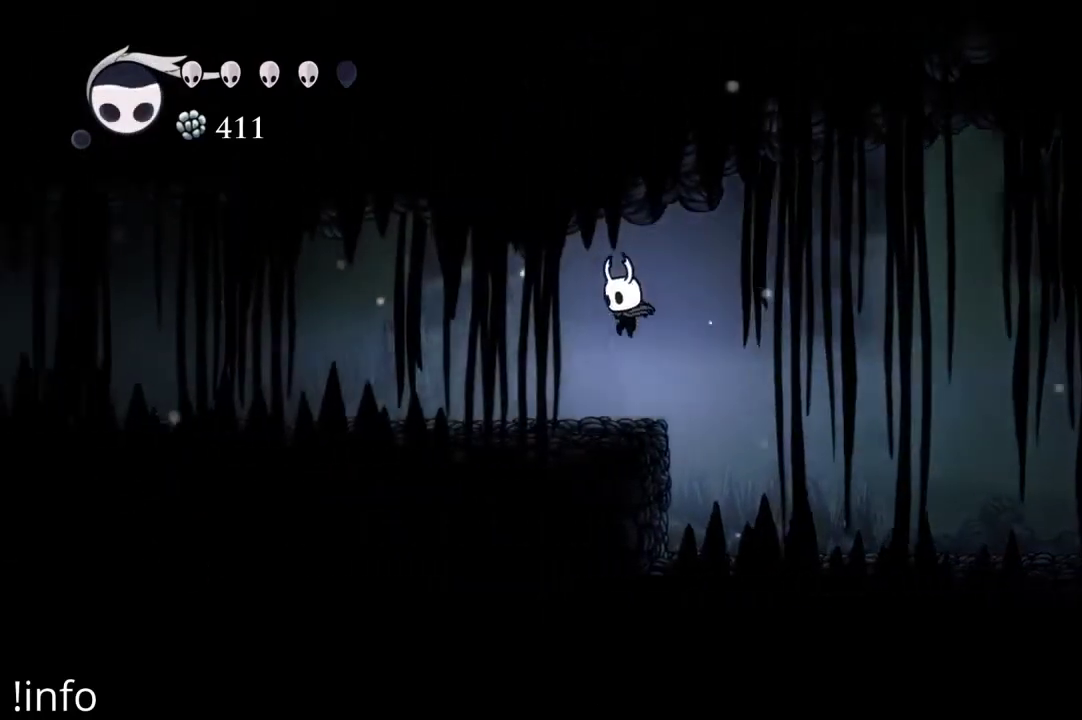
{"buttons": ["B"], "left_stick": "center", "right_stick": "center", "events": [[33, "B", "down"], [100, "DPAD_LEFT", "up"]]}
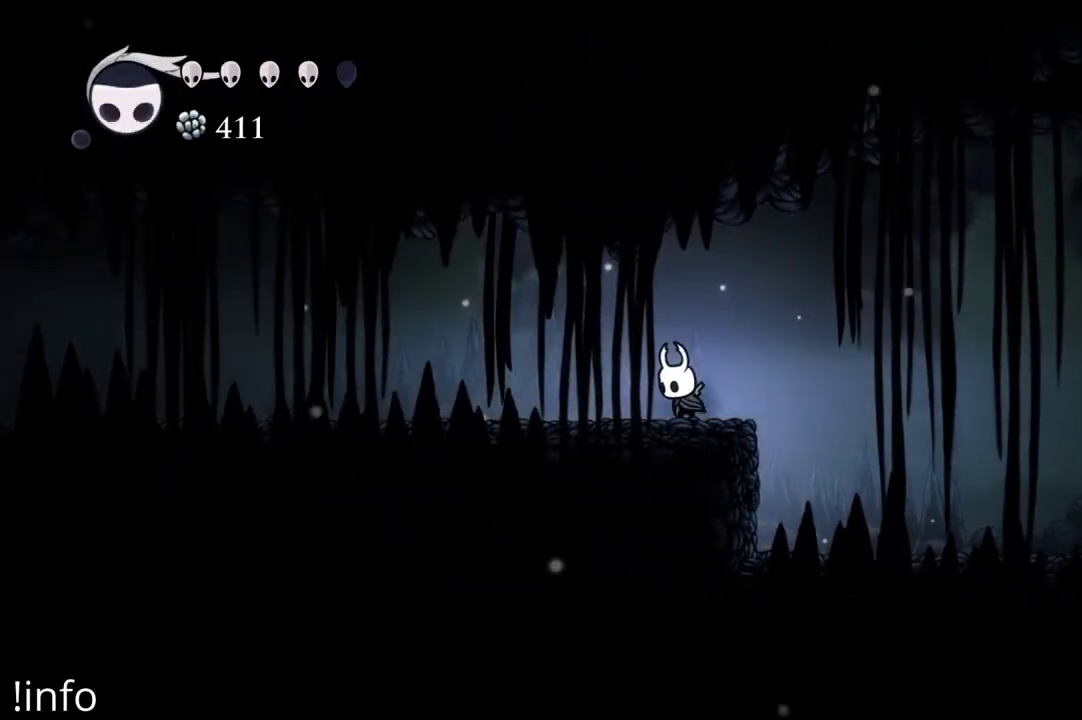
{"buttons": ["B"], "left_stick": "center", "right_stick": "center", "events": []}
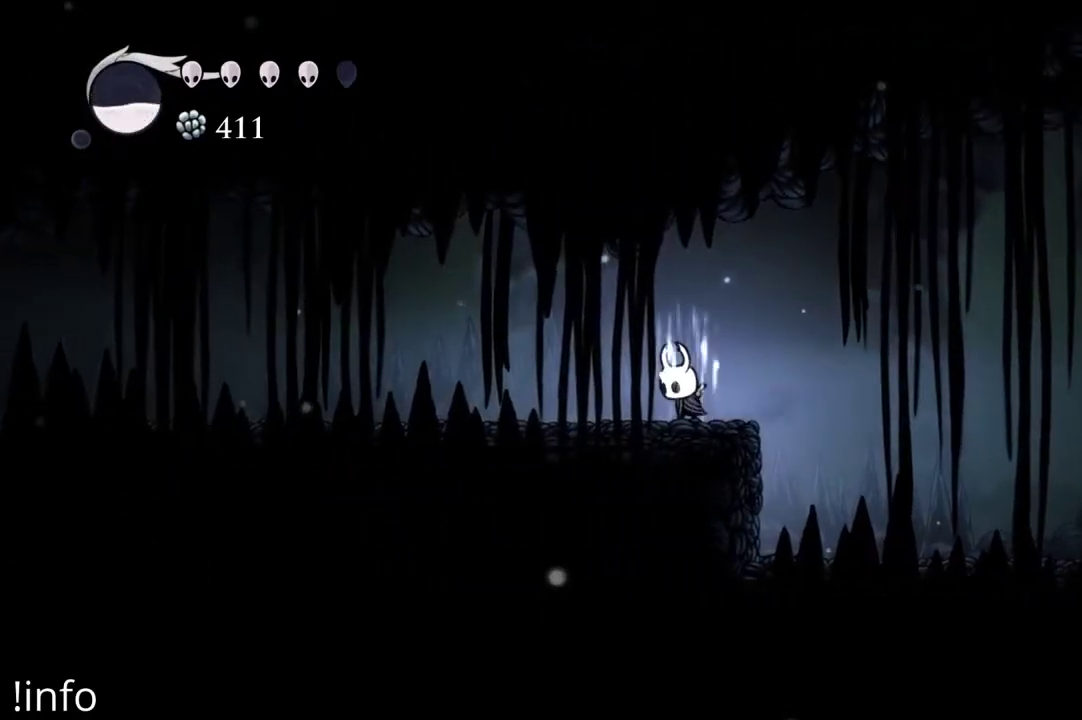
{"buttons": [], "left_stick": "center", "right_stick": "center", "events": [[467, "B", "up"]]}
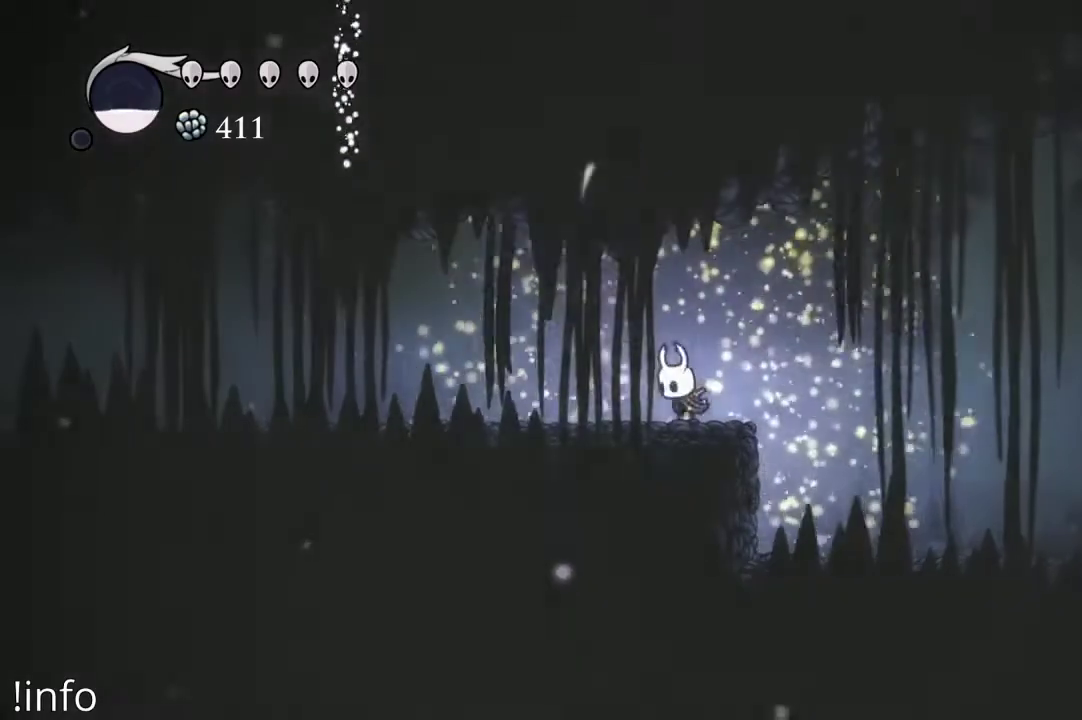
{"buttons": ["DPAD_LEFT"], "left_stick": "center", "right_stick": "center", "events": [[33, "DPAD_LEFT", "down"], [267, "R2", "down"], [400, "R2", "up"]]}
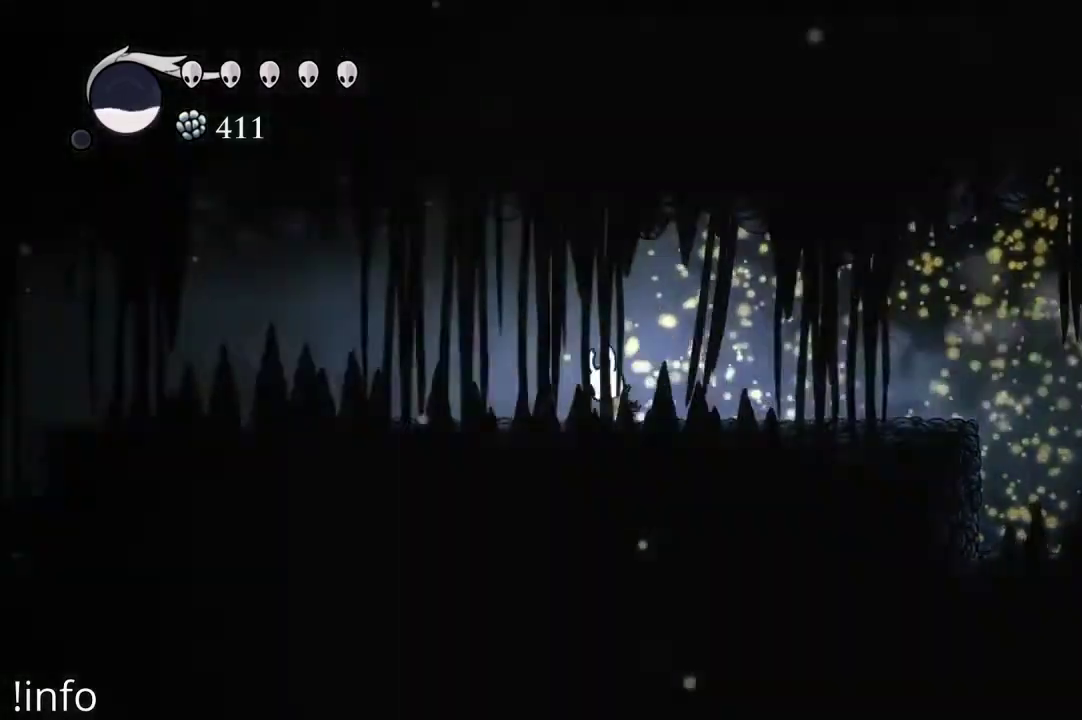
{"buttons": ["R2", "DPAD_LEFT"], "left_stick": "center", "right_stick": "center", "events": [[233, "R2", "down"], [333, "R2", "up"], [467, "R2", "down"]]}